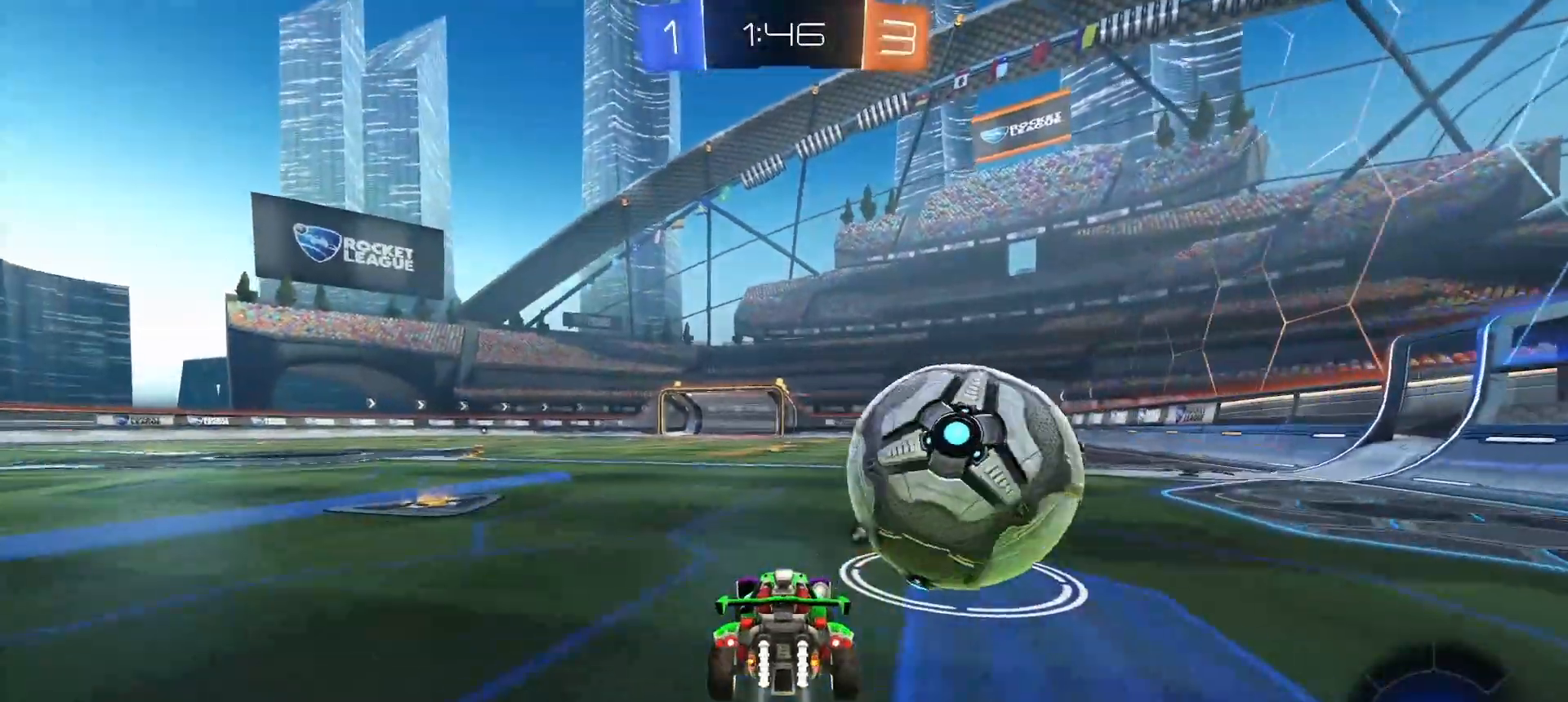
Gameplay with a controller (PlayStation layout); each line is a JSON object with the inputs held at the frame after it (dt_ms = milliseconds from this image to that frame). "button_events" lists button changes between this image and that frame as [ms after this image, input, new state], when the widget could be followed in between (sticks are given only as held states).
{"dt_ms": 500, "buttons": ["CROSS", "CIRCLE", "SQUARE", "R2", "L3"], "left_stick": "down-right", "right_stick": "center", "button_events": [[300, "CIRCLE", "down"], [350, "CROSS", "down"], [400, "CIRCLE", "up"], [400, "CROSS", "up"], [417, "SQUARE", "down"], [450, "CIRCLE", "down"], [450, "L3", "down"], [467, "CROSS", "down"]]}
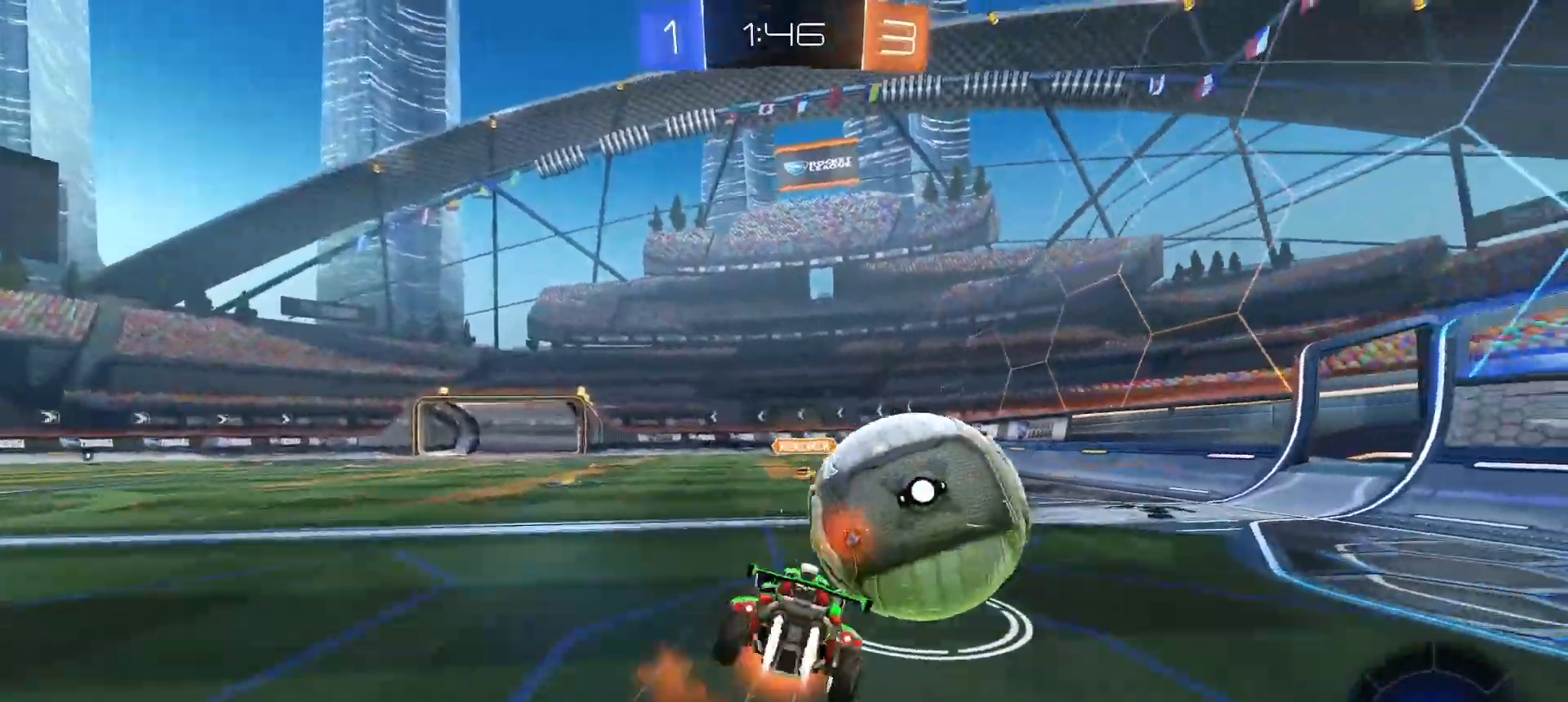
{"dt_ms": 500, "buttons": ["SQUARE", "L1", "R2"], "left_stick": "down-right", "right_stick": "center", "button_events": [[217, "L3", "up"], [333, "CROSS", "up"], [467, "L1", "down"], [483, "CIRCLE", "up"]]}
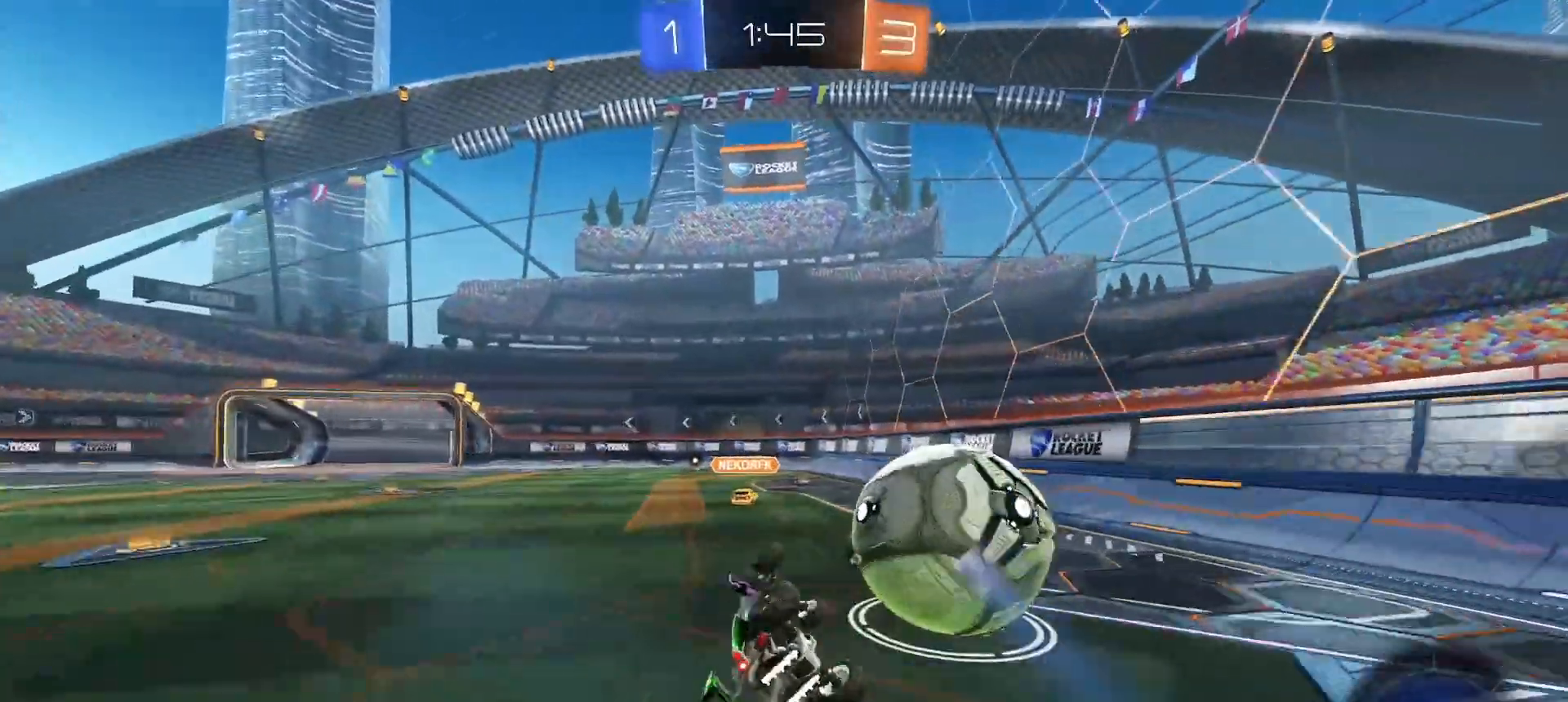
{"dt_ms": 500, "buttons": ["R2"], "left_stick": "right", "right_stick": "center", "button_events": [[150, "SQUARE", "up"], [233, "L1", "up"]]}
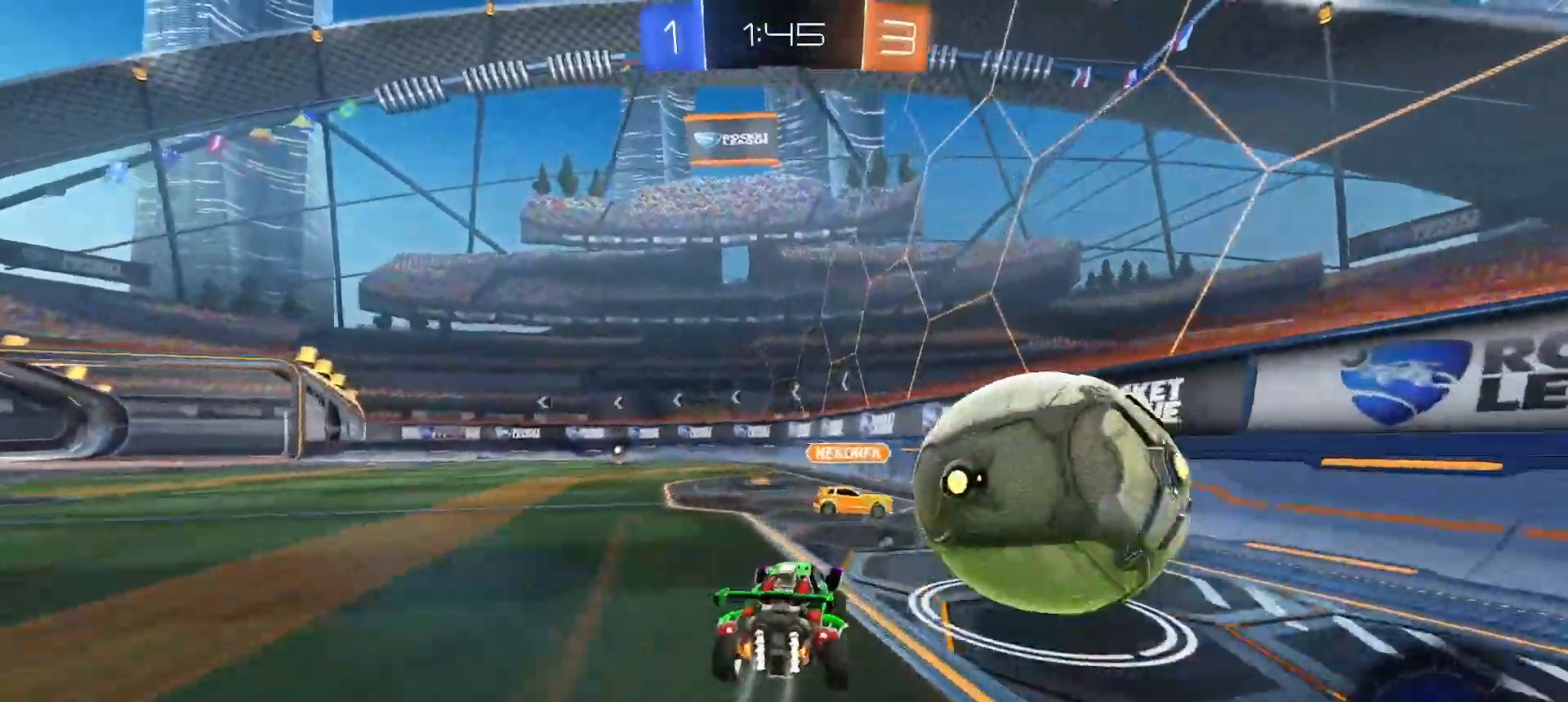
{"dt_ms": 500, "buttons": ["L1", "R2"], "left_stick": "right", "right_stick": "center", "button_events": [[117, "L1", "down"], [200, "L1", "up"], [317, "L1", "down"], [350, "L1", "up"], [400, "TRIANGLE", "down"], [483, "L1", "down"], [483, "TRIANGLE", "up"]]}
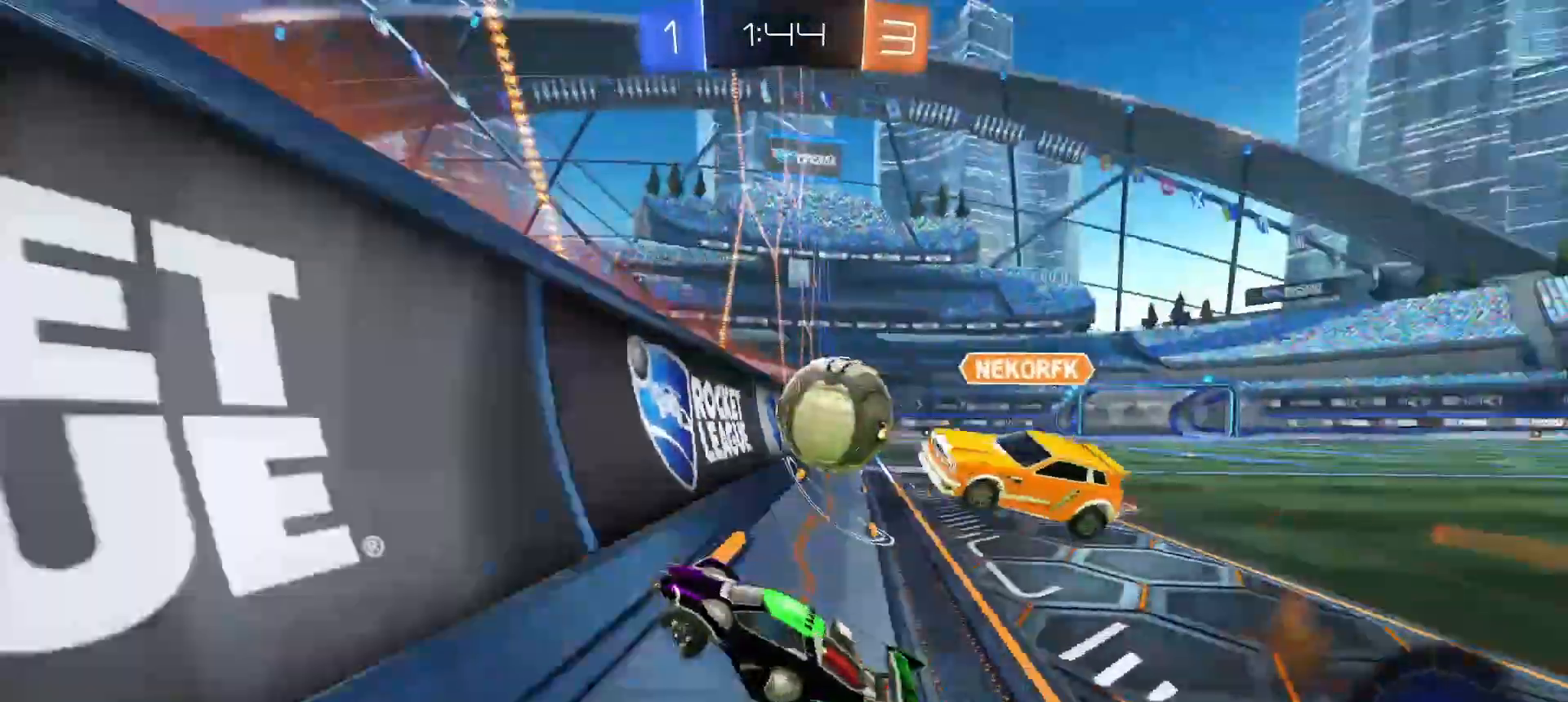
{"dt_ms": 500, "buttons": ["R2"], "left_stick": "right", "right_stick": "center", "button_events": [[50, "L1", "up"]]}
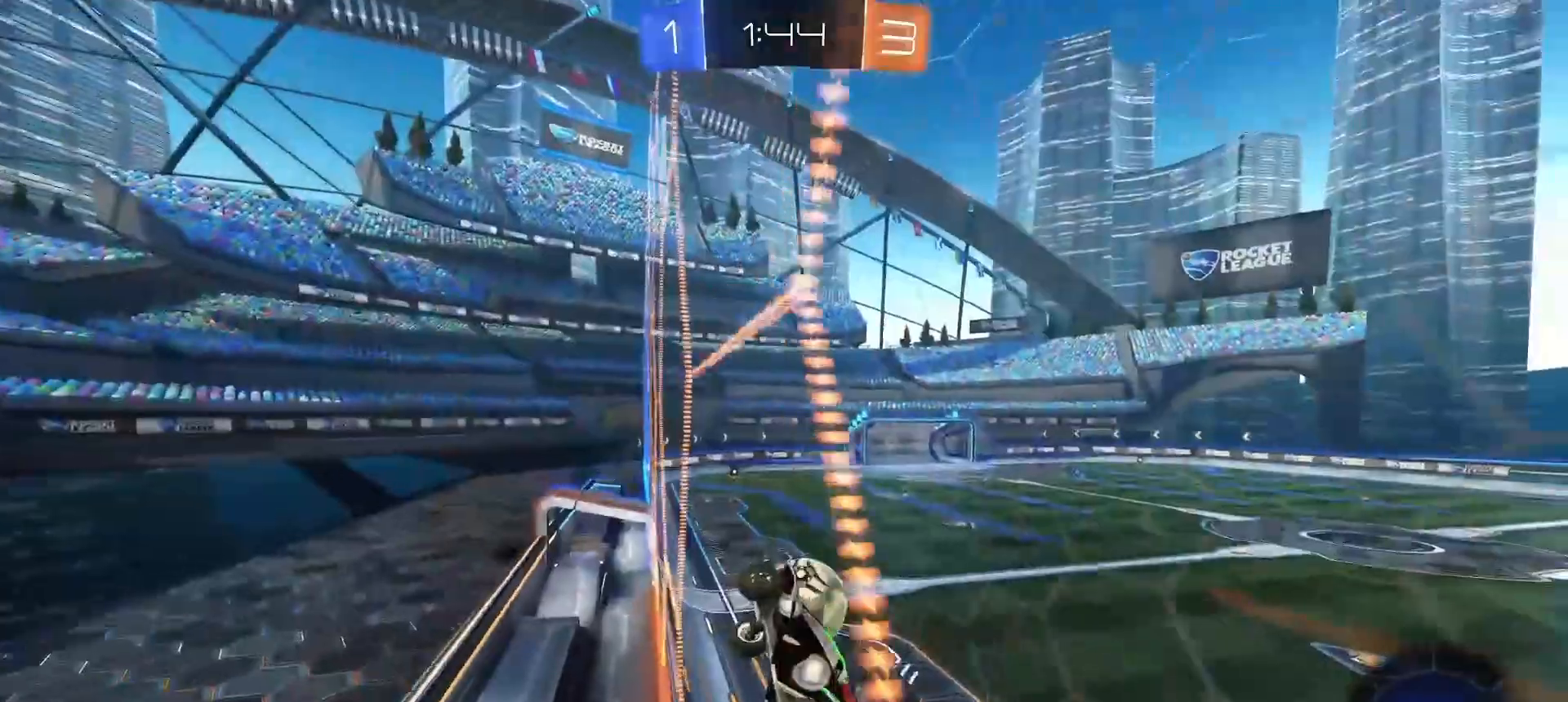
{"dt_ms": 500, "buttons": ["R2", "L3"], "left_stick": "down", "right_stick": "center", "button_events": [[200, "CROSS", "down"], [250, "CROSS", "up"], [283, "CROSS", "down"], [300, "L3", "down"], [350, "CROSS", "up"]]}
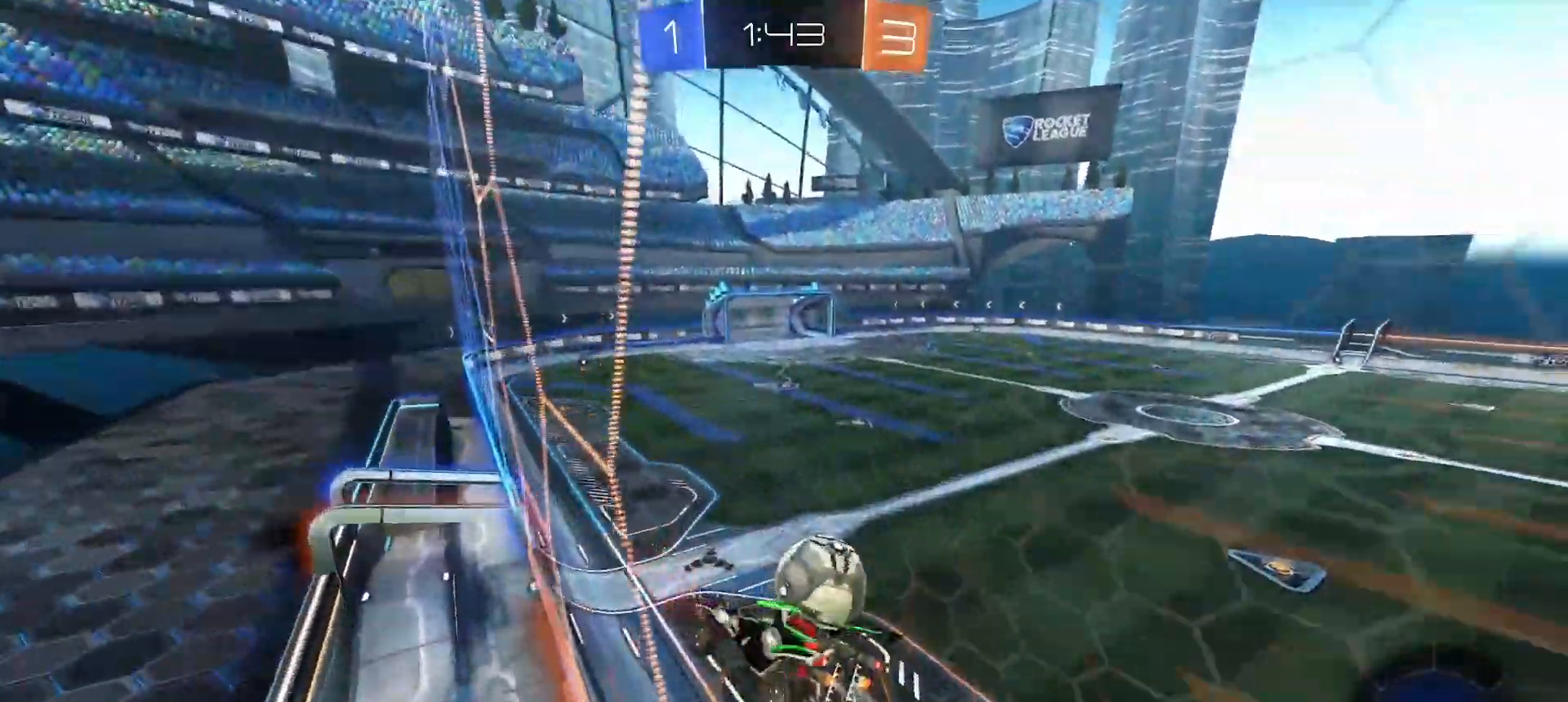
{"dt_ms": 1000, "buttons": ["L1", "R2"], "left_stick": "left", "right_stick": "center", "button_events": [[50, "L3", "up"], [67, "CROSS", "down"], [117, "CROSS", "up"], [150, "CROSS", "down"], [167, "L3", "down"], [217, "CROSS", "up"], [300, "L3", "up"], [450, "L2", "down"], [483, "R2", "up"], [783, "R2", "down"], [867, "L2", "up"], [983, "L1", "down"]]}
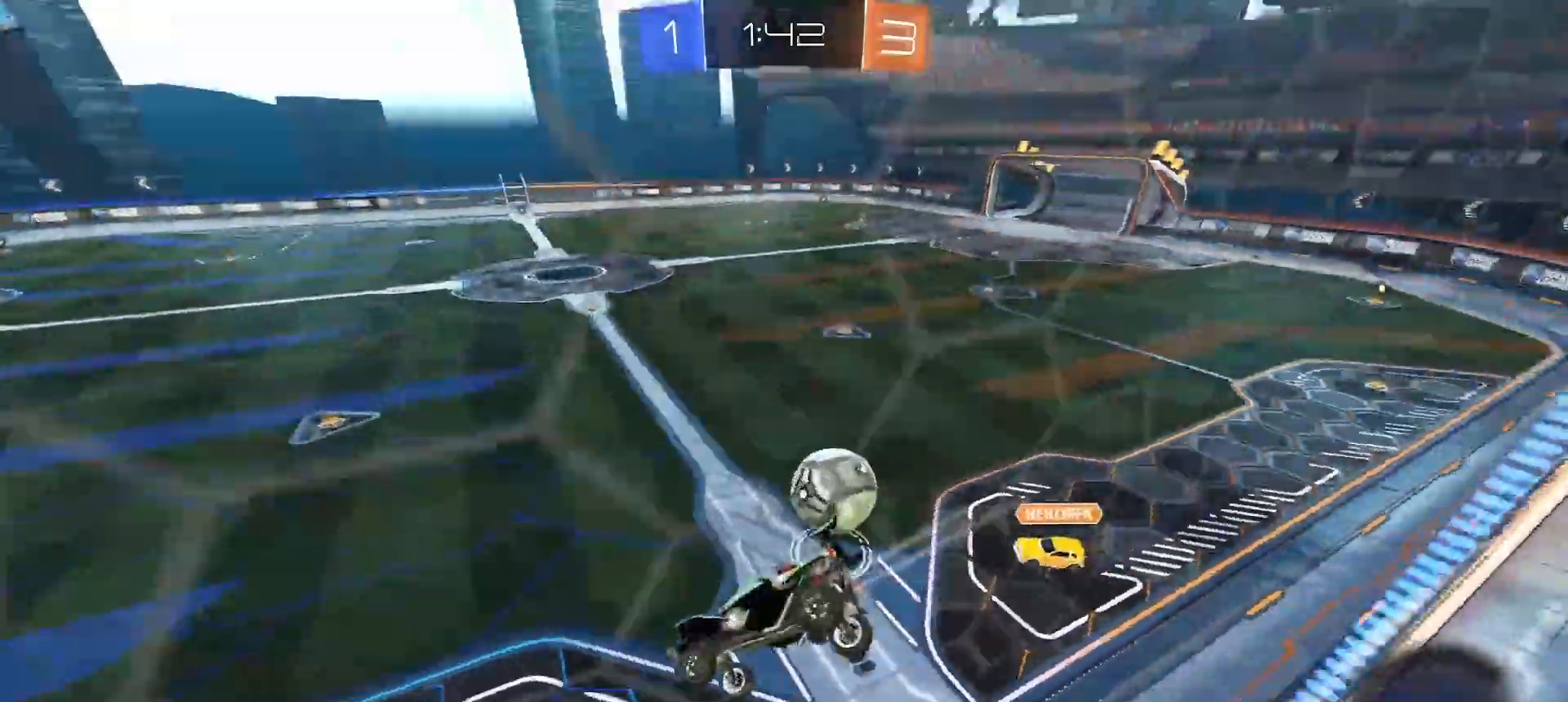
{"dt_ms": 500, "buttons": ["L1", "R2"], "left_stick": "center", "right_stick": "center", "button_events": [[233, "L1", "up"], [350, "L1", "down"]]}
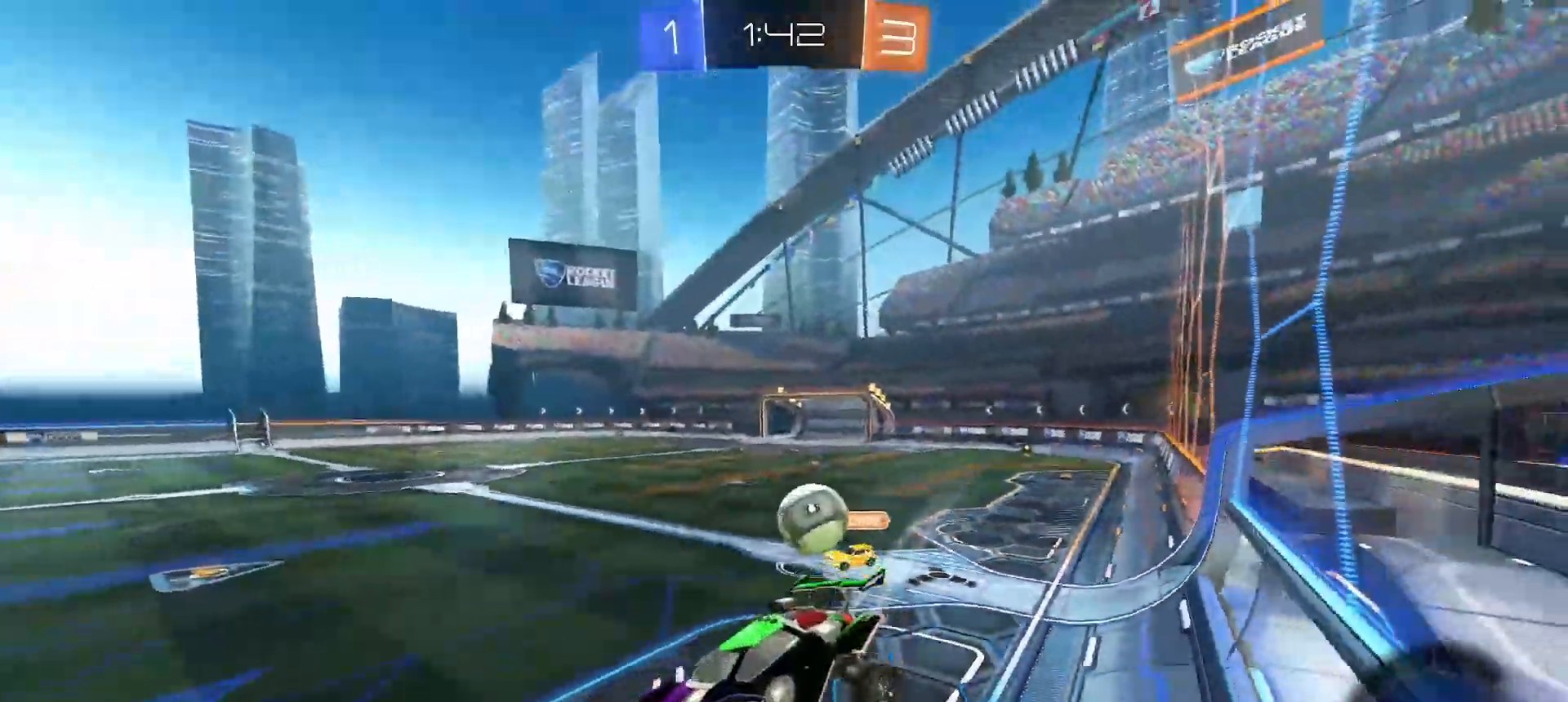
{"dt_ms": 500, "buttons": ["CROSS", "R2"], "left_stick": "up-right", "right_stick": "center", "button_events": [[450, "L1", "up"], [467, "CROSS", "down"]]}
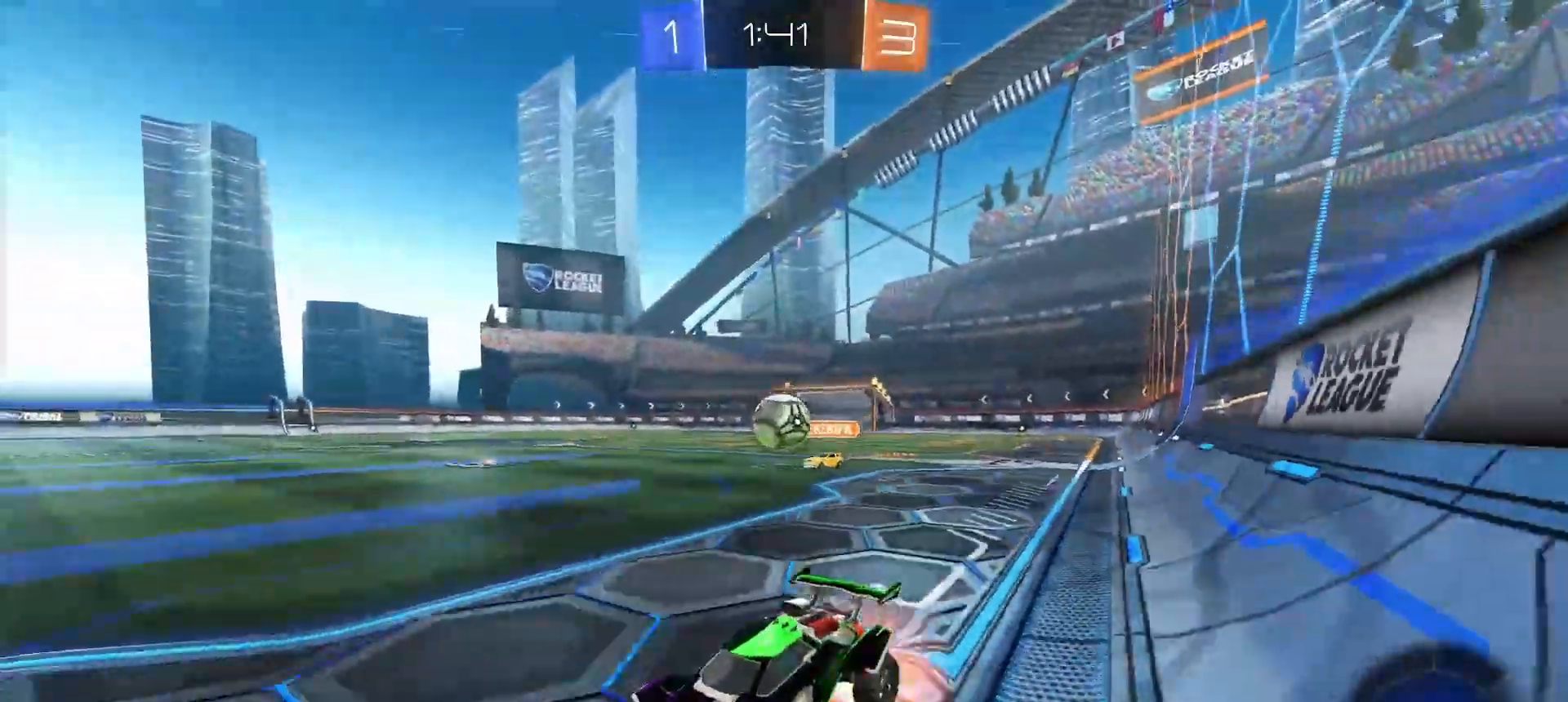
{"dt_ms": 500, "buttons": ["CIRCLE", "SQUARE", "R2"], "left_stick": "down-right", "right_stick": "center", "button_events": [[17, "CROSS", "up"], [67, "CROSS", "down"], [83, "L3", "down"], [167, "CIRCLE", "down"], [167, "CROSS", "up"], [167, "SQUARE", "down"], [383, "L3", "up"]]}